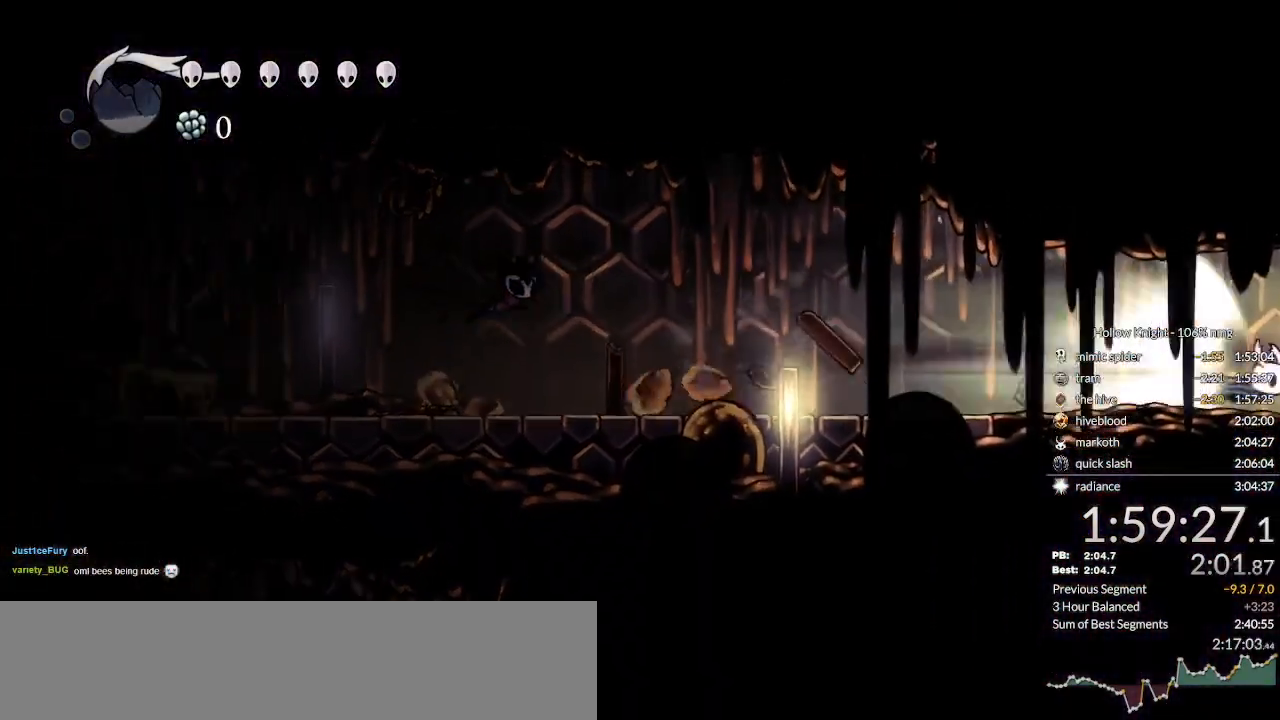
Gameplay with keyboard; each line is a JSON object with the keys held at the frame after it. "events" lists presses ("down") and releases ("up") of "cast", "cdash", "dash", "dnail", "down", "escape", "focus", "inv", "jump", "left", "nail", "return", "right" and "up" between this image and that frame as [ms after this image, input, new state], when the widget could be followed in between. No other keys are recorded. Mouse input is not recorded. Key names are as the overlay labels them; some are game actions (e.g. jump) rather than physical keys.
{"keys": ["nail"], "events": []}
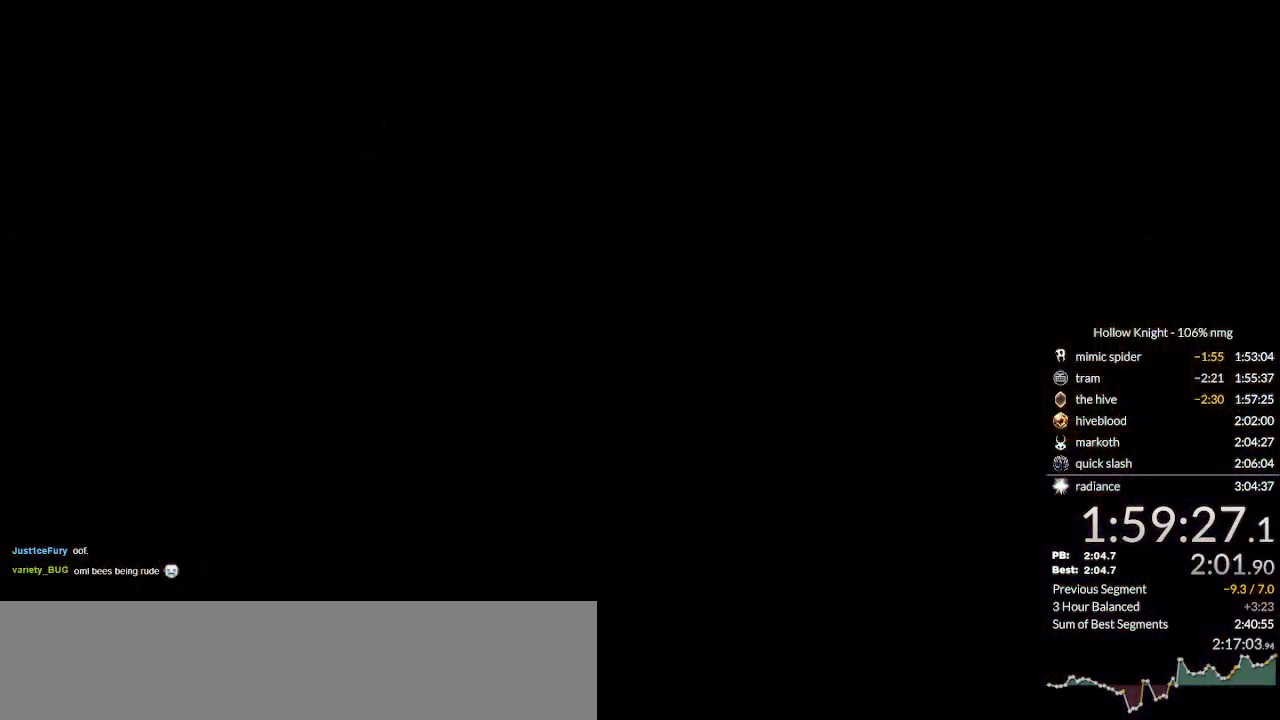
{"keys": ["nail"], "events": []}
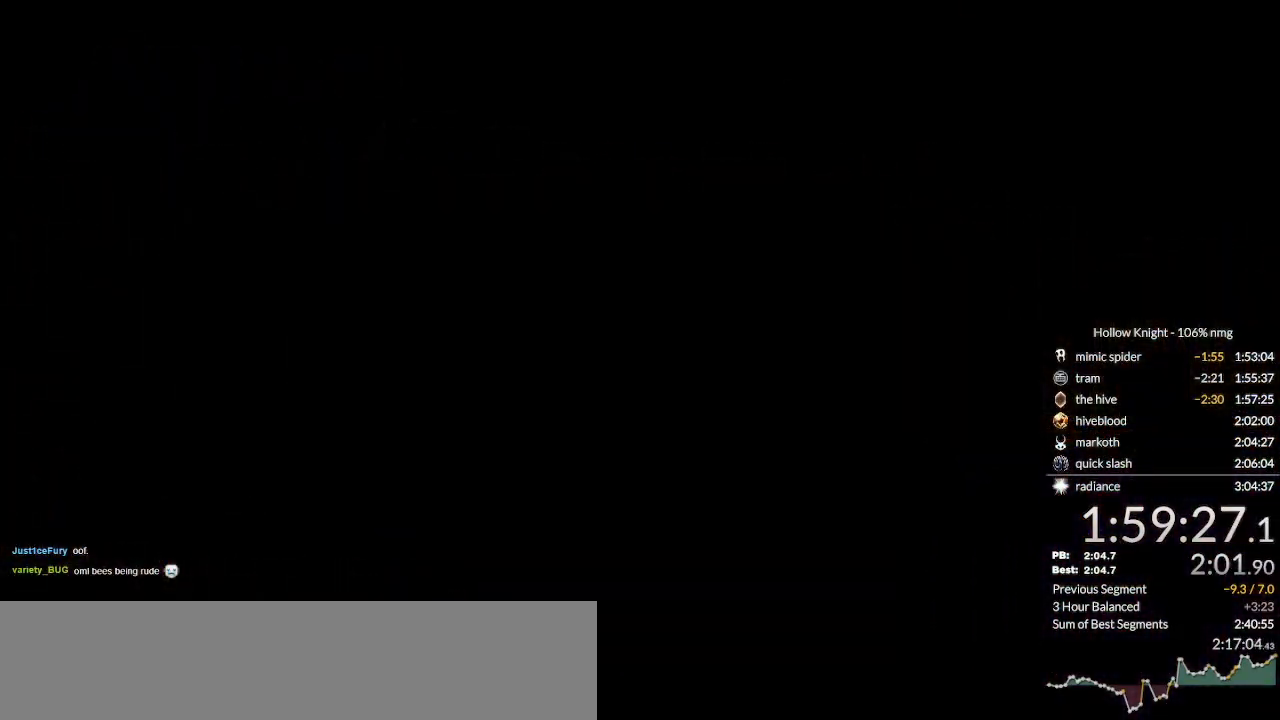
{"keys": ["nail"], "events": []}
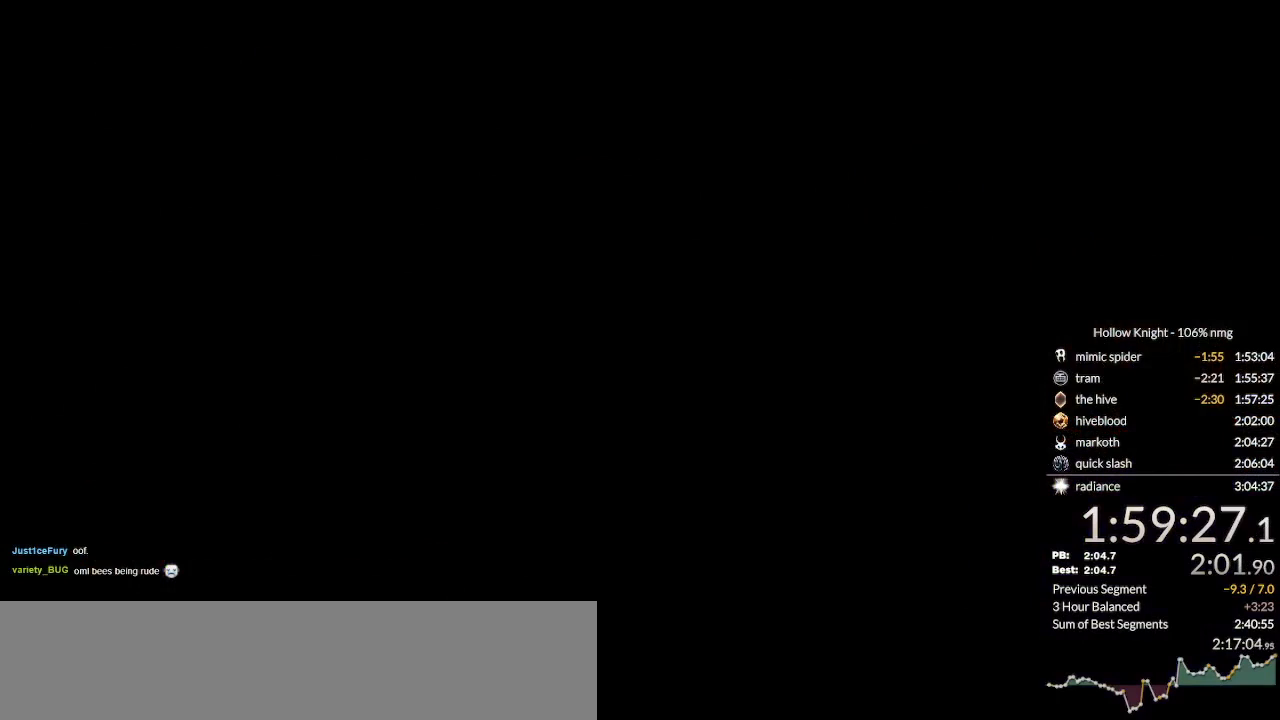
{"keys": ["nail"], "events": [[200, "cdash", "down"], [267, "cdash", "up"]]}
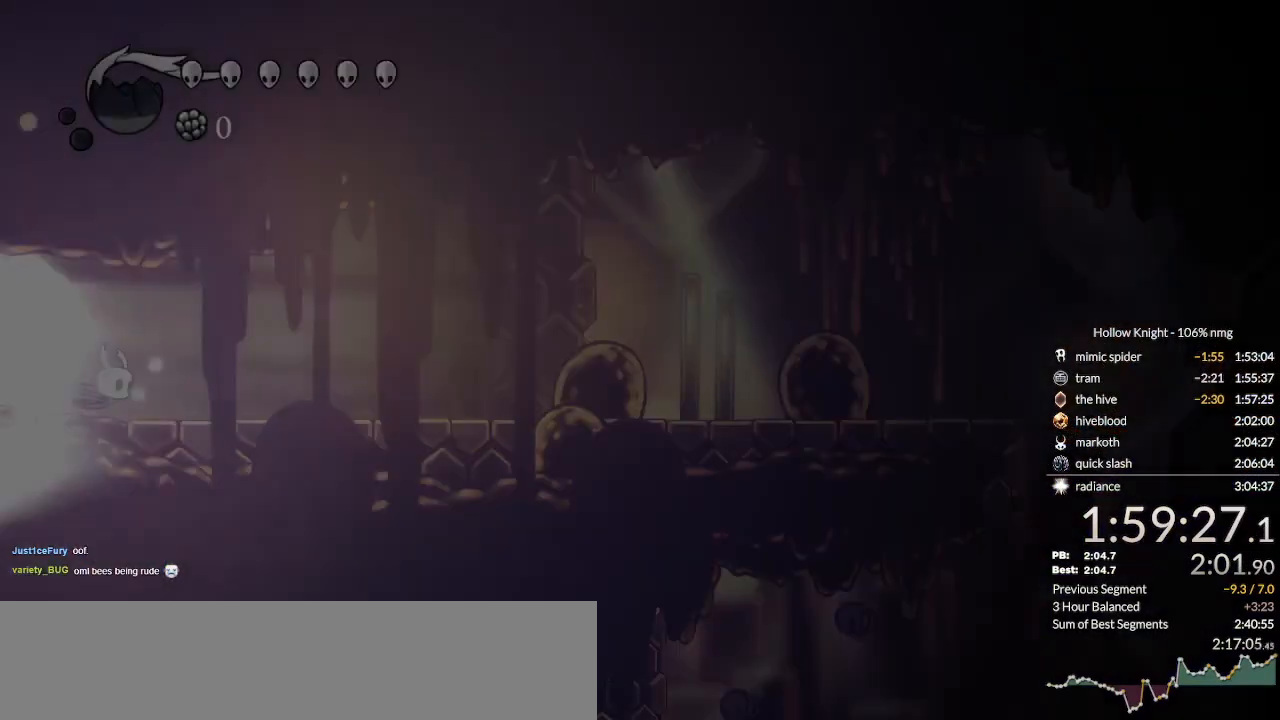
{"keys": ["nail"], "events": []}